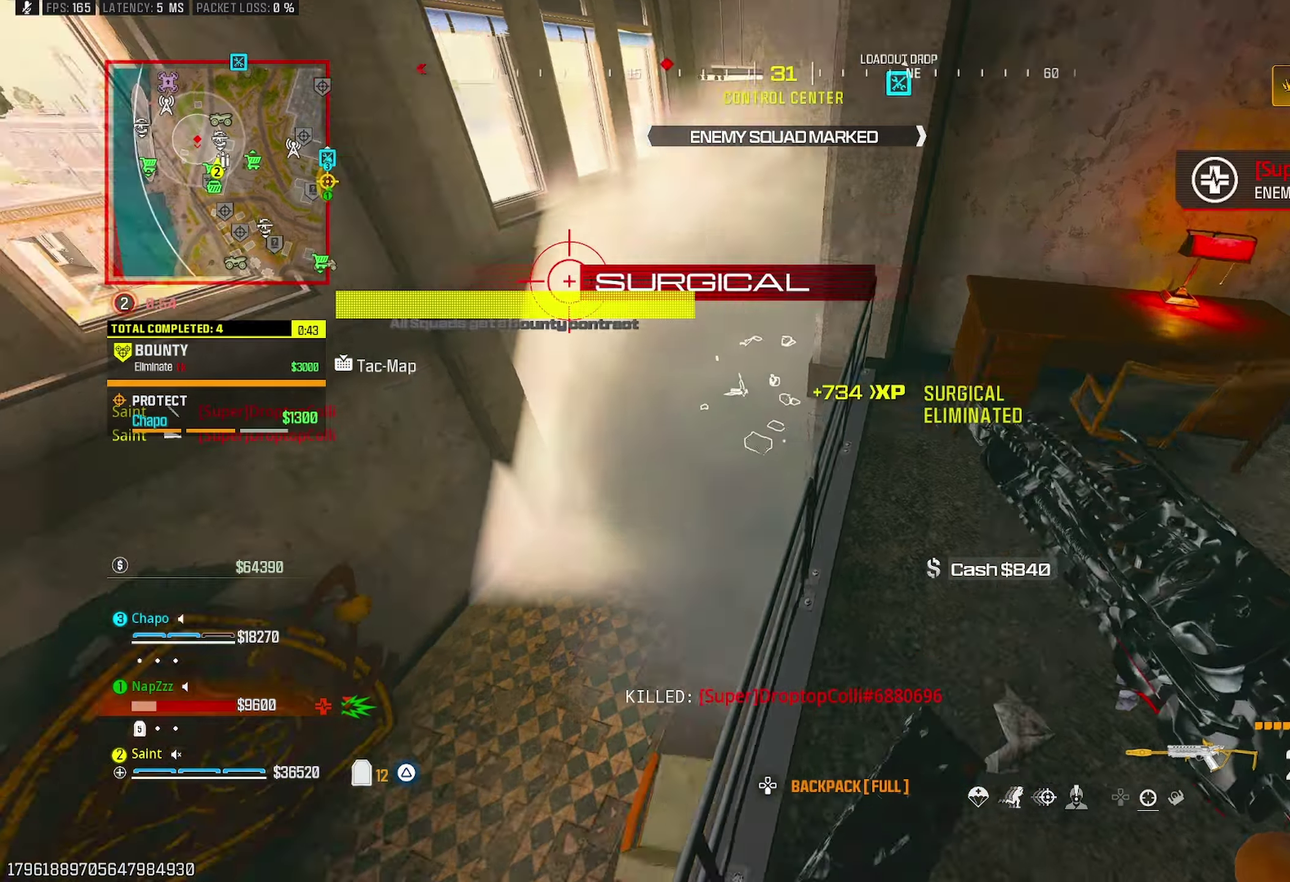
Gameplay with a controller (PlayStation layout); each line is a JSON object with the inputs held at the frame after it. "events" lists button and stick changes between this image and that frame as [ms after this image, input, new state], when the widget could be followed in between.
{"buttons": [], "left_stick": "center", "right_stick": "center"}
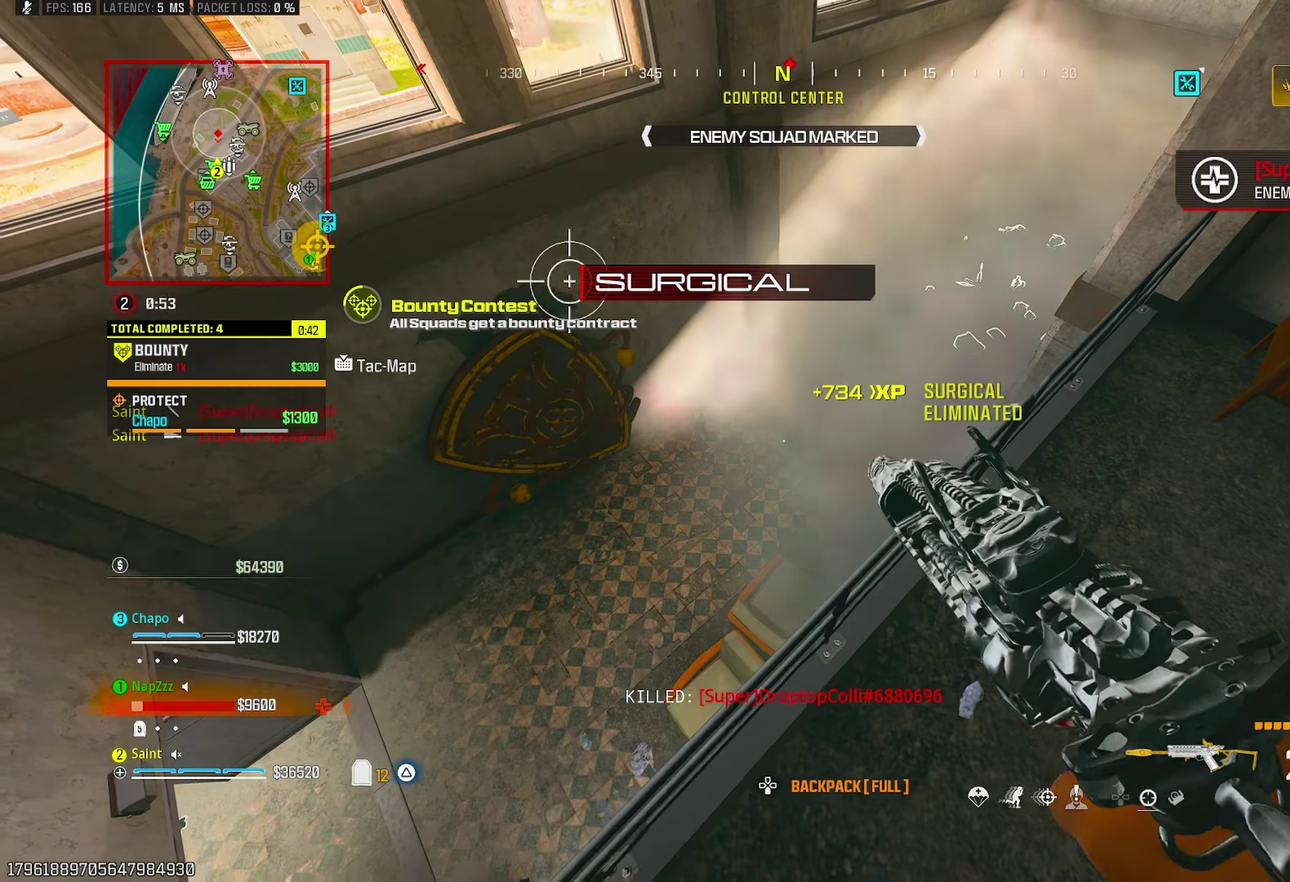
{"buttons": [], "left_stick": "up-right", "right_stick": "up-left", "events": [[83, "left_stick", "left"], [100, "right_stick", "down-left"], [183, "left_stick", "up-left"], [267, "left_stick", "up"], [350, "right_stick", "left"], [383, "left_stick", "up-right"], [500, "right_stick", "up-left"]]}
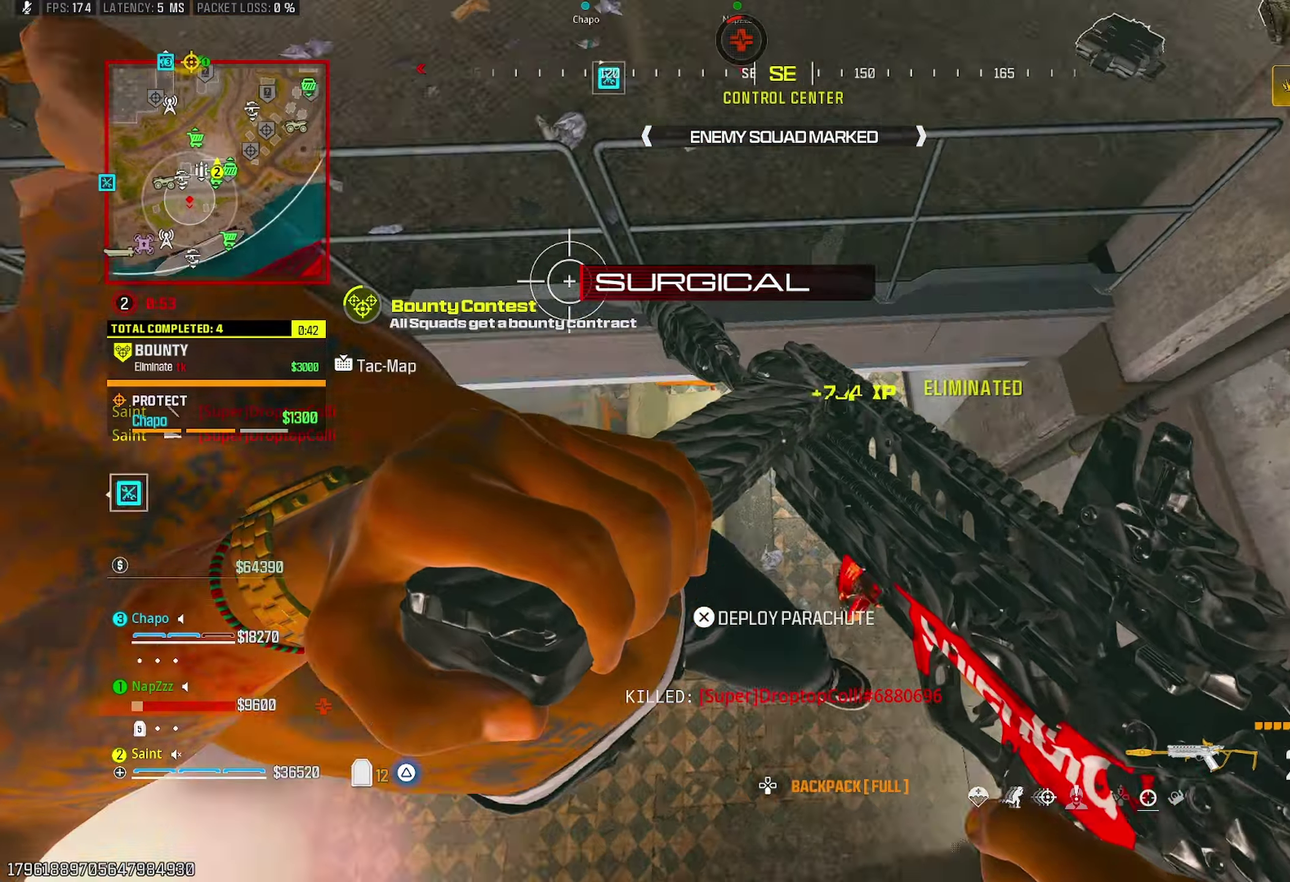
{"buttons": ["TRIANGLE"], "left_stick": "up", "right_stick": "center", "events": [[50, "left_stick", "up"], [50, "right_stick", "up"], [250, "right_stick", "up-left"], [333, "TRIANGLE", "down"], [333, "right_stick", "center"]]}
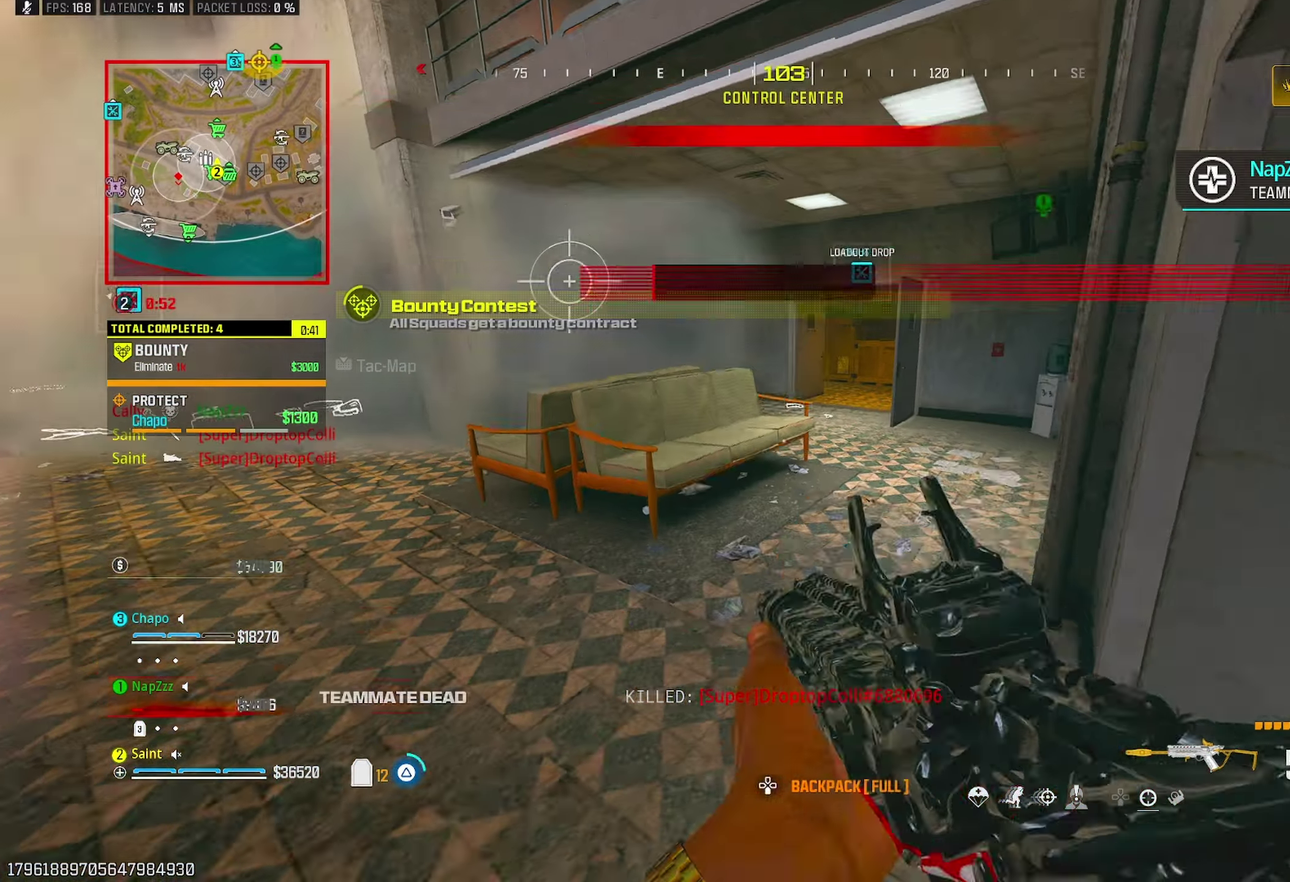
{"buttons": [], "left_stick": "down-right", "right_stick": "left"}
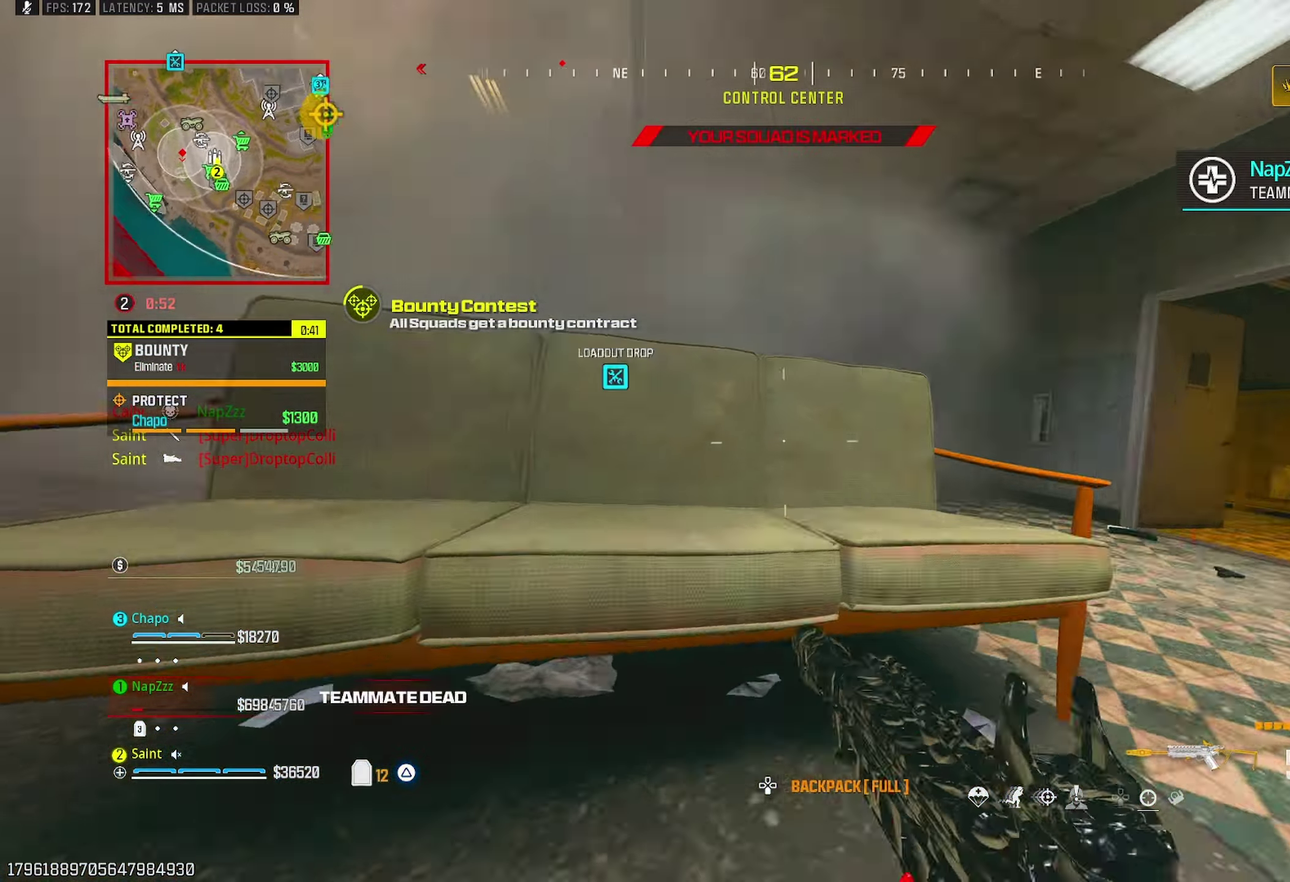
{"buttons": [], "left_stick": "up", "right_stick": "left", "events": [[17, "CROSS", "down"], [50, "left_stick", "down"], [117, "left_stick", "down-right"], [150, "right_stick", "center"], [167, "CROSS", "up"], [183, "left_stick", "right"], [267, "left_stick", "up-right"], [300, "TRIANGLE", "down"], [317, "left_stick", "up"], [400, "TRIANGLE", "up"], [500, "right_stick", "left"]]}
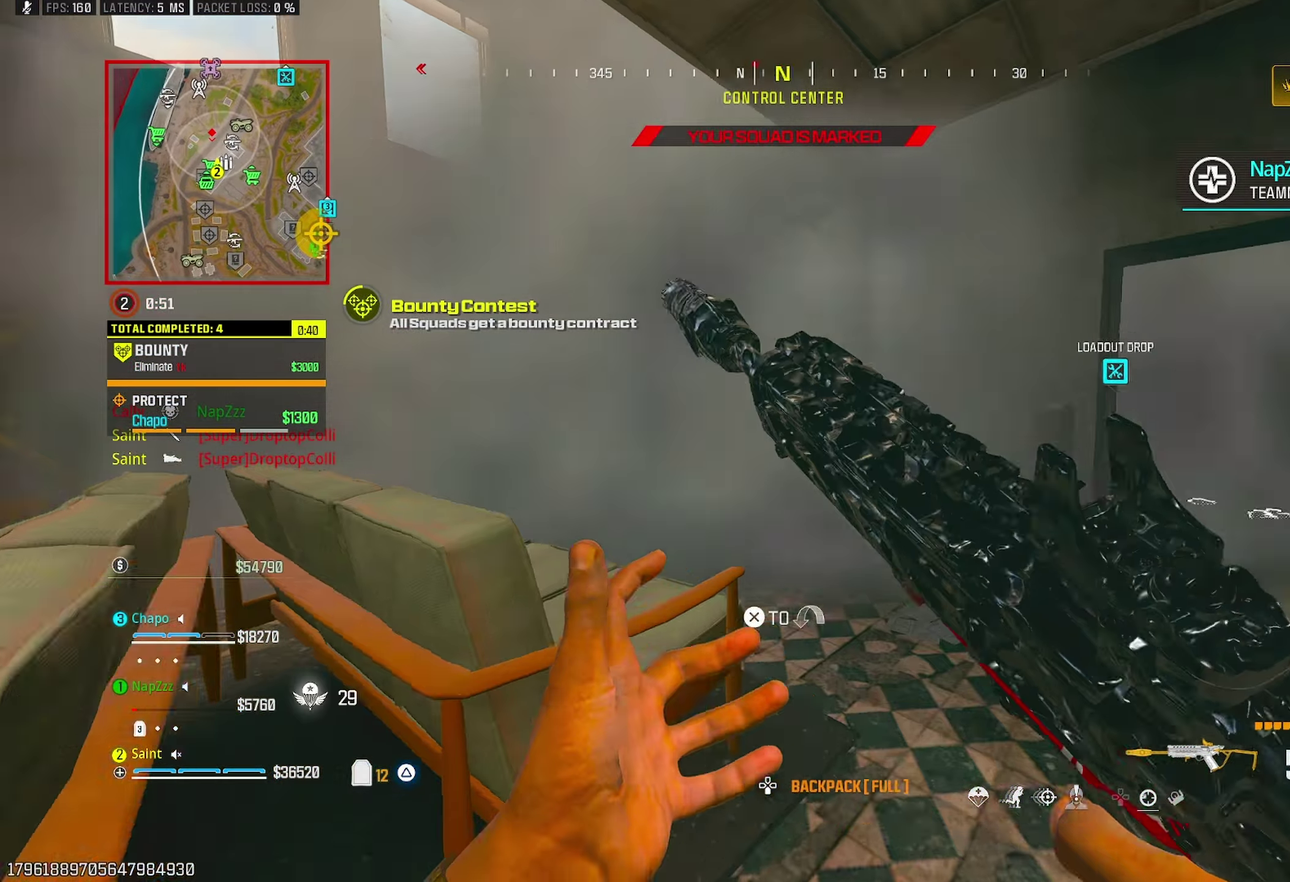
{"buttons": ["TRIANGLE"], "left_stick": "up-left", "right_stick": "center", "events": [[50, "right_stick", "center"], [133, "TRIANGLE", "down"], [217, "TRIANGLE", "up"], [217, "left_stick", "up-left"], [233, "right_stick", "left"], [267, "TRIANGLE", "down"], [317, "right_stick", "center"], [350, "TRIANGLE", "up"], [483, "TRIANGLE", "down"]]}
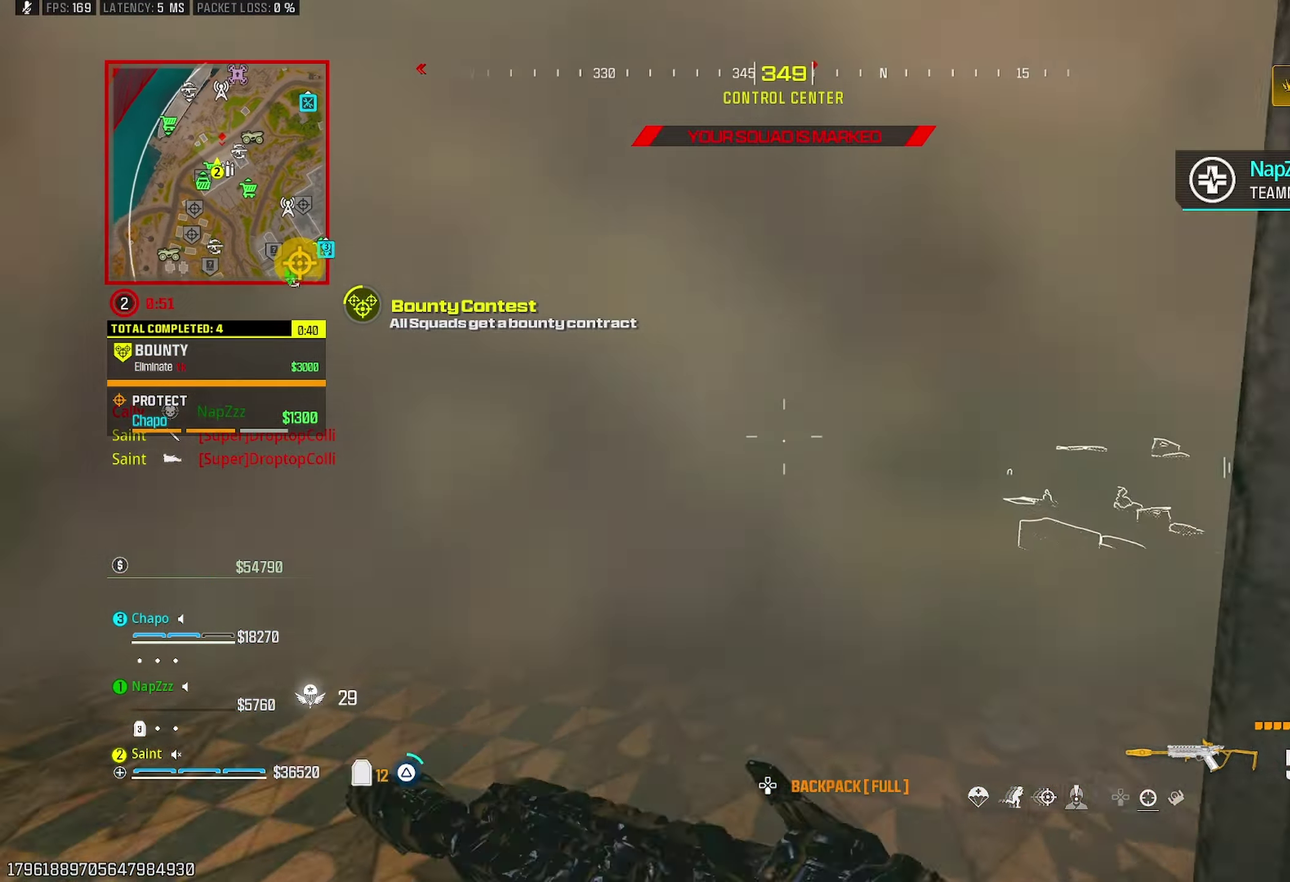
{"buttons": ["CROSS"], "left_stick": "up-right", "right_stick": "center"}
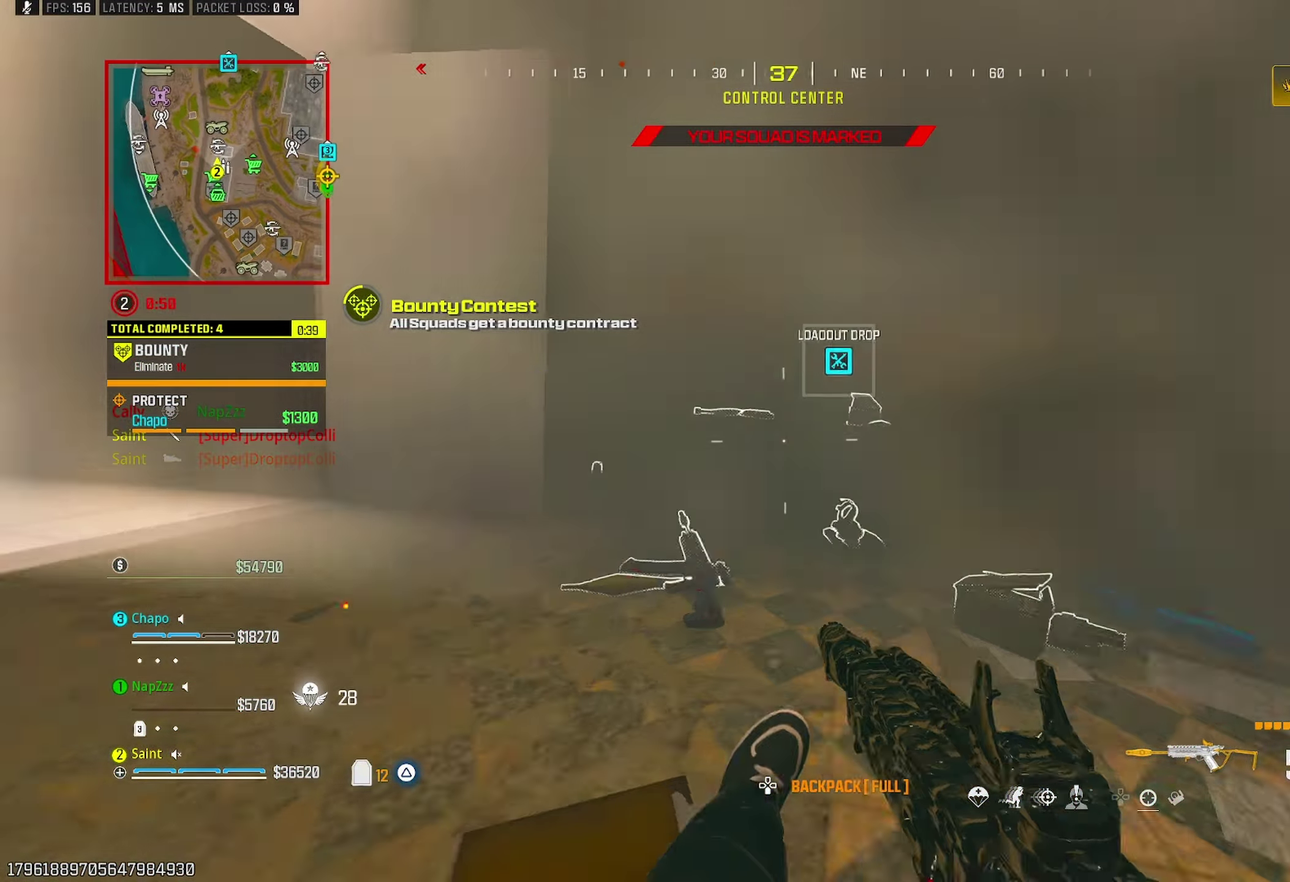
{"buttons": ["TRIANGLE"], "left_stick": "up", "right_stick": "center"}
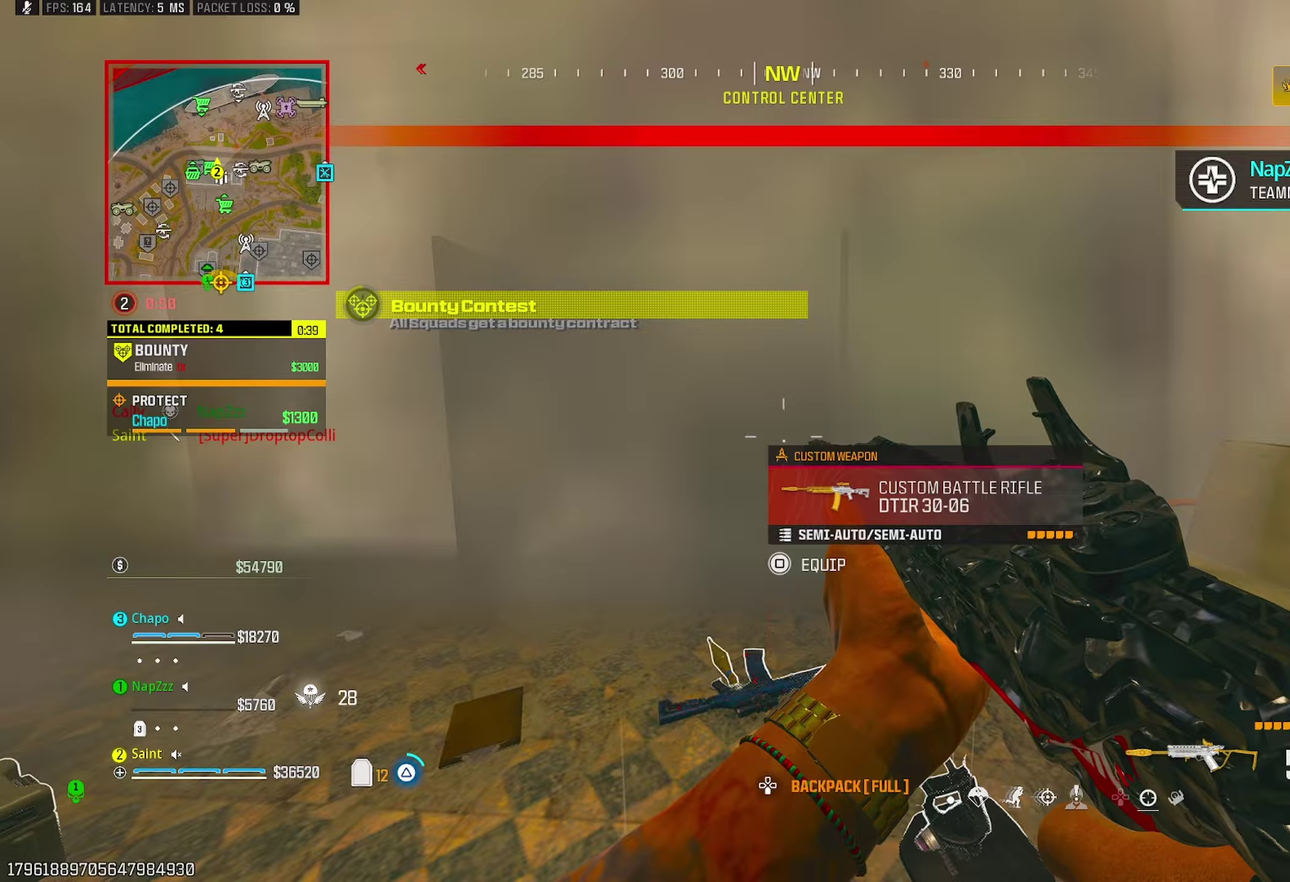
{"buttons": [], "left_stick": "up", "right_stick": "right", "events": [[33, "TRIANGLE", "up"], [100, "TRIANGLE", "down"], [167, "TRIANGLE", "up"], [217, "right_stick", "right"], [267, "TRIANGLE", "down"], [317, "right_stick", "center"], [350, "TRIANGLE", "up"], [417, "TRIANGLE", "down"], [417, "right_stick", "right"], [483, "TRIANGLE", "up"]]}
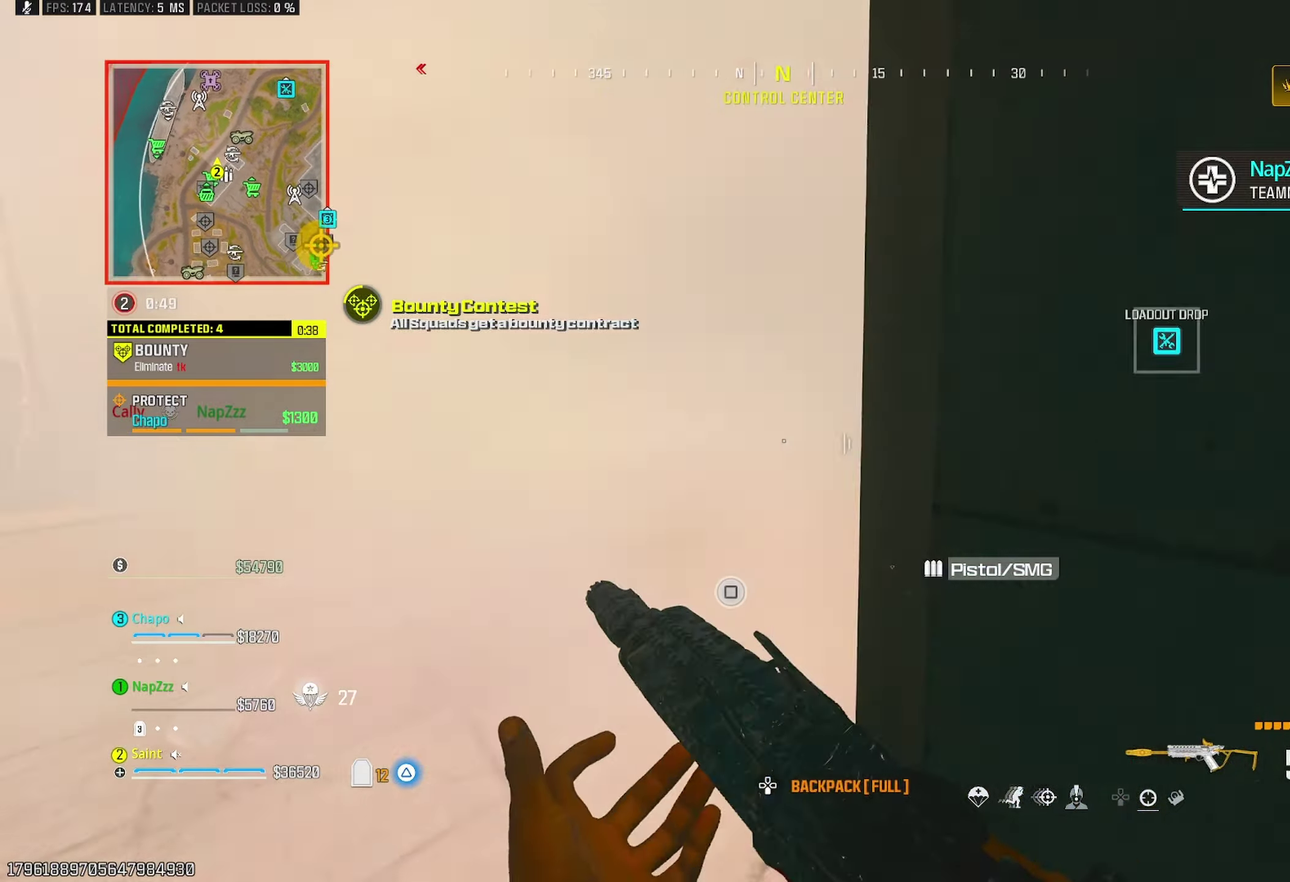
{"buttons": [], "left_stick": "up", "right_stick": "center", "events": [[117, "TRIANGLE", "down"], [167, "right_stick", "center"], [183, "TRIANGLE", "up"], [250, "TRIANGLE", "down"], [333, "TRIANGLE", "up"]]}
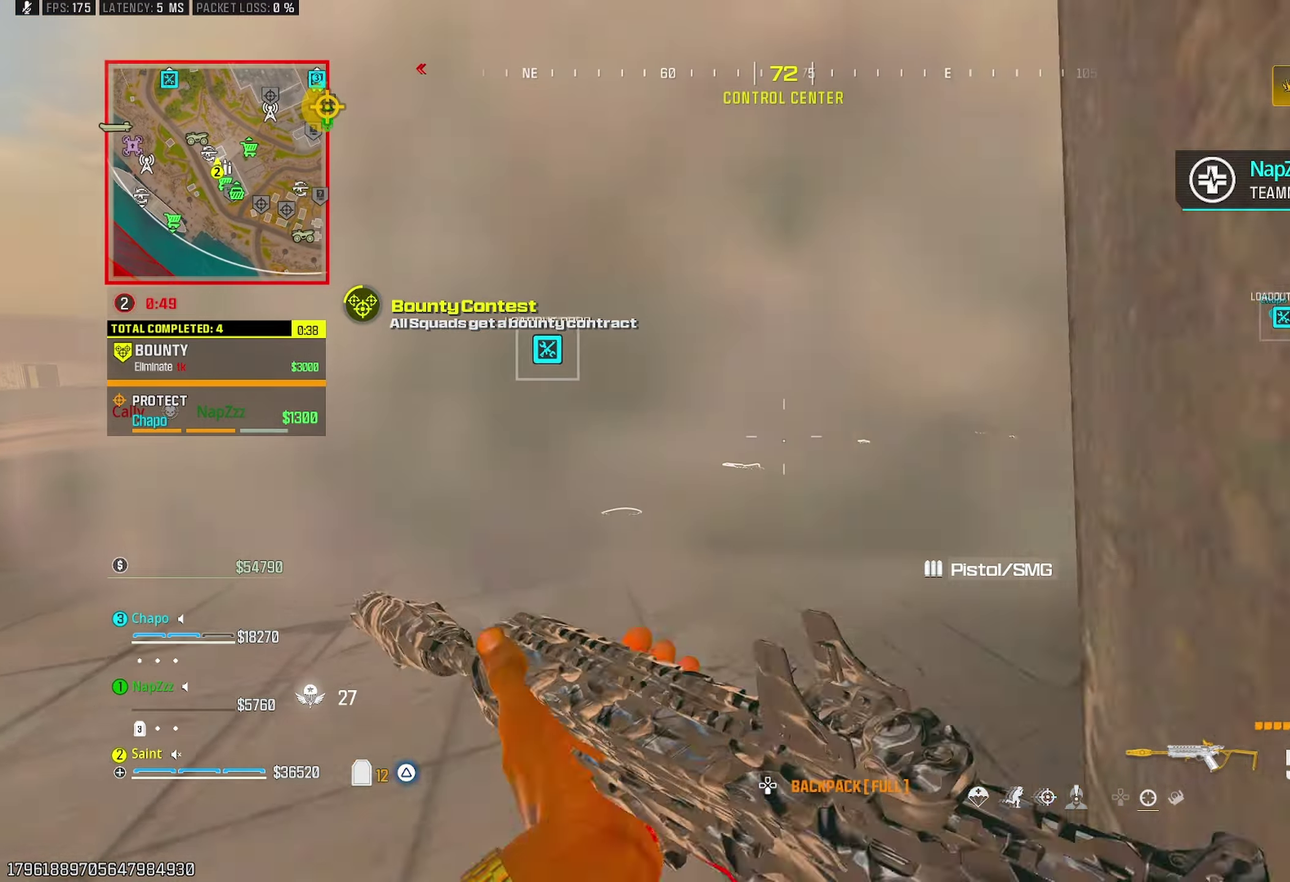
{"buttons": ["L1"], "left_stick": "up-left", "right_stick": "center"}
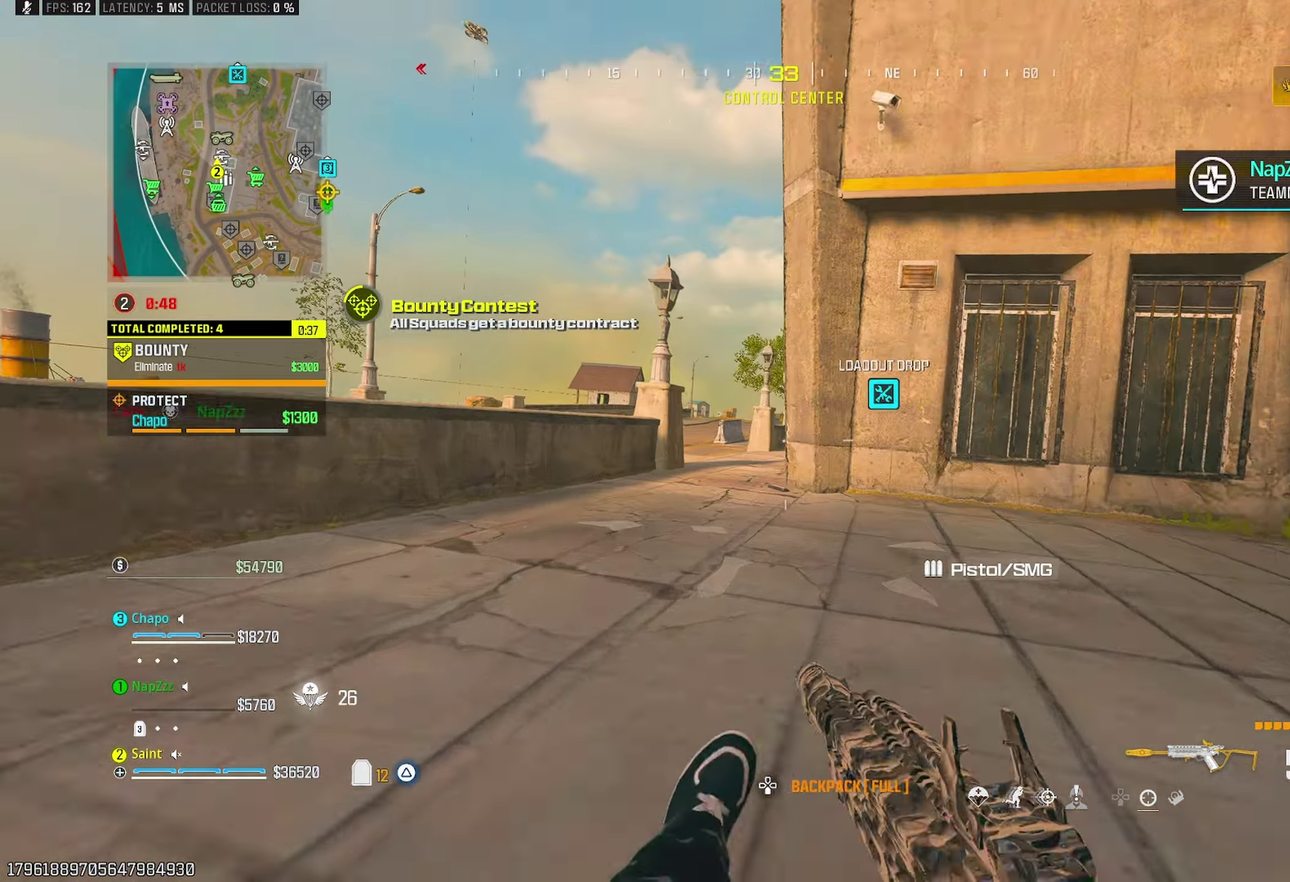
{"buttons": [], "left_stick": "up", "right_stick": "center", "events": [[67, "left_stick", "left"], [183, "L1", "up"], [250, "CROSS", "down"], [333, "left_stick", "up-left"], [350, "CROSS", "up"], [383, "left_stick", "up"]]}
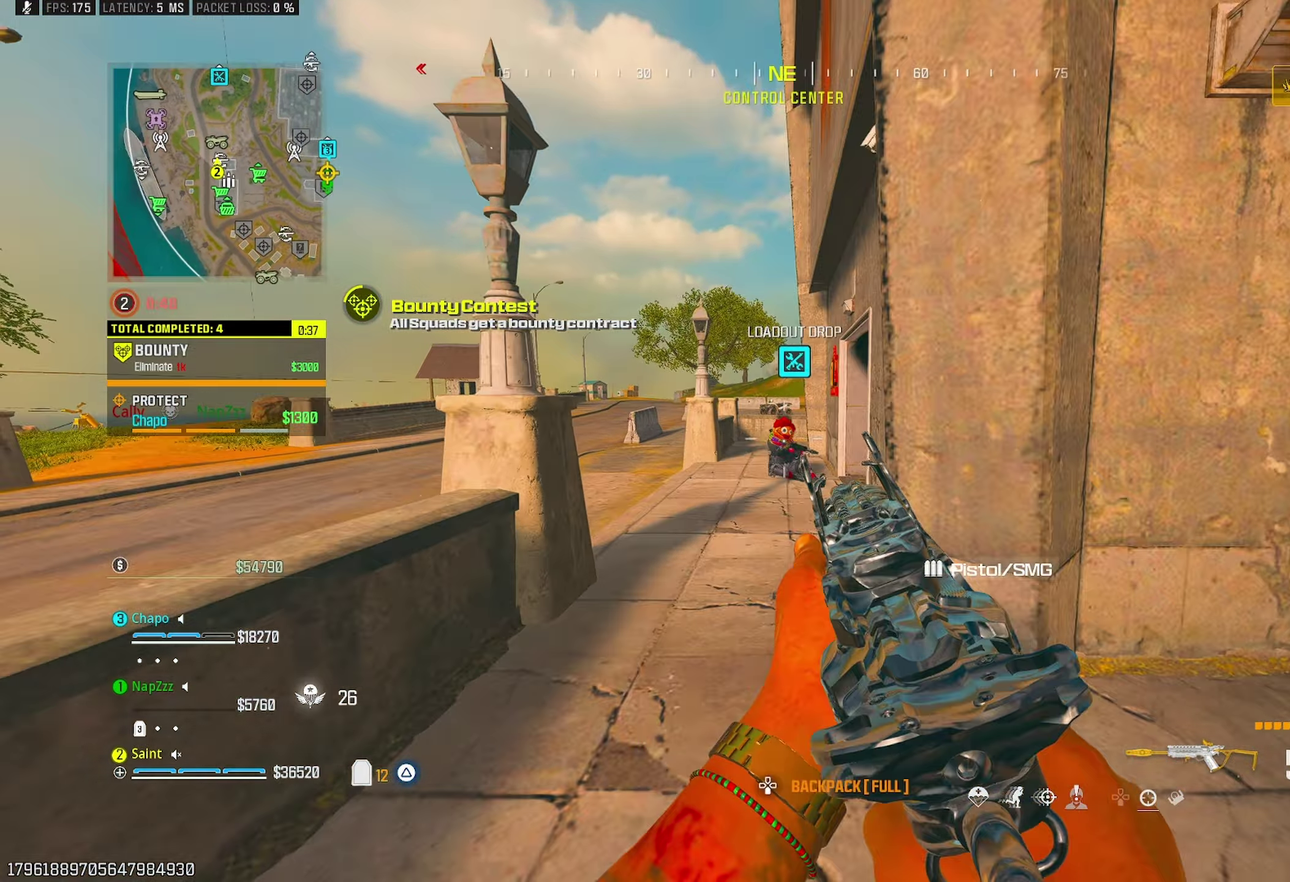
{"buttons": ["R1"], "left_stick": "up-left", "right_stick": "center", "events": [[100, "R1", "down"], [233, "right_stick", "right"], [383, "right_stick", "center"], [417, "left_stick", "up-left"]]}
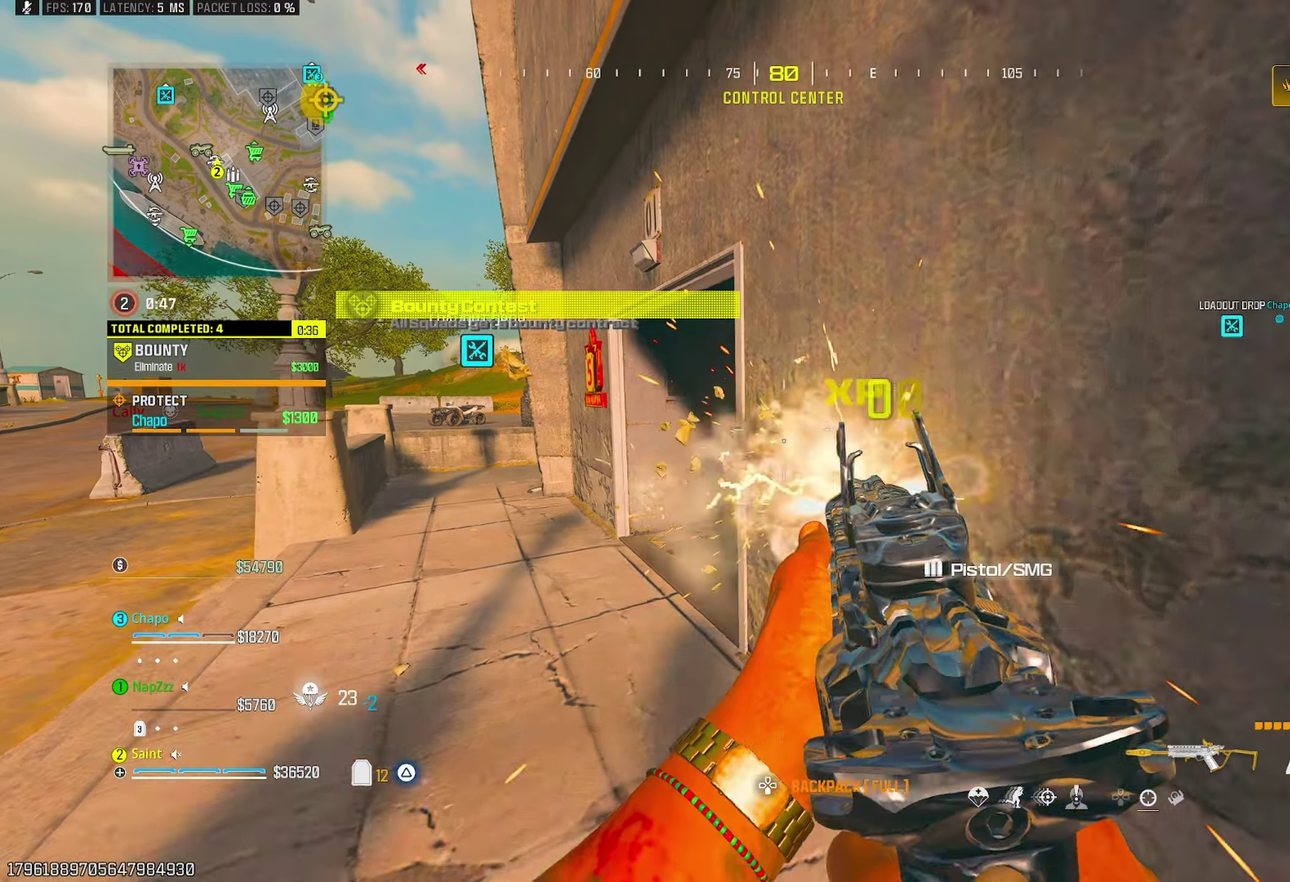
{"buttons": [], "left_stick": "left", "right_stick": "center", "events": [[17, "CROSS", "down"], [33, "R1", "up"], [100, "CROSS", "up"], [133, "right_stick", "down-right"], [333, "right_stick", "center"], [383, "left_stick", "left"]]}
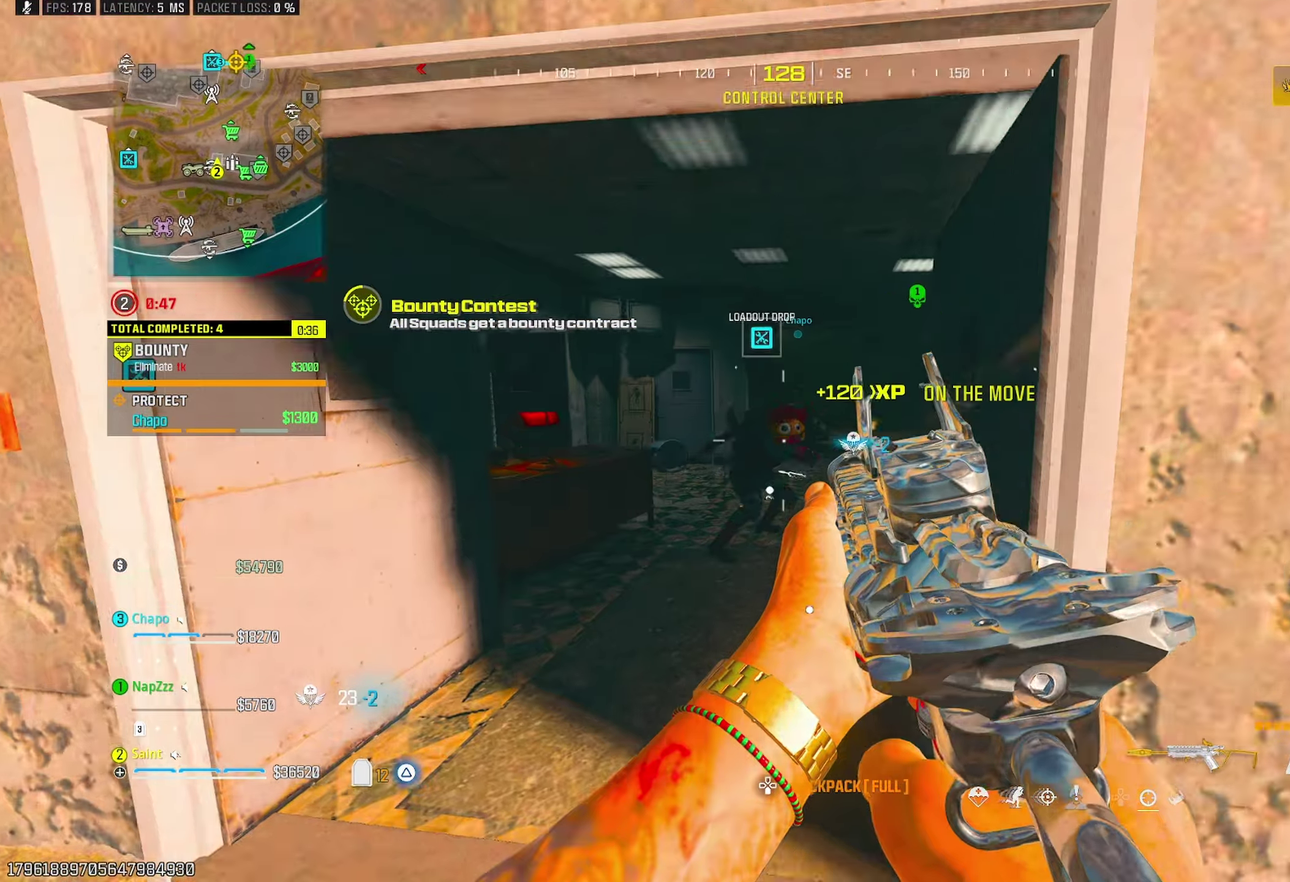
{"buttons": ["L1", "R1"], "left_stick": "down-right", "right_stick": "down-left", "events": [[67, "left_stick", "up-left"], [83, "L1", "down"], [83, "R1", "down"], [183, "right_stick", "down"], [217, "left_stick", "left"], [317, "left_stick", "down-right"], [433, "right_stick", "center"], [500, "right_stick", "down-left"]]}
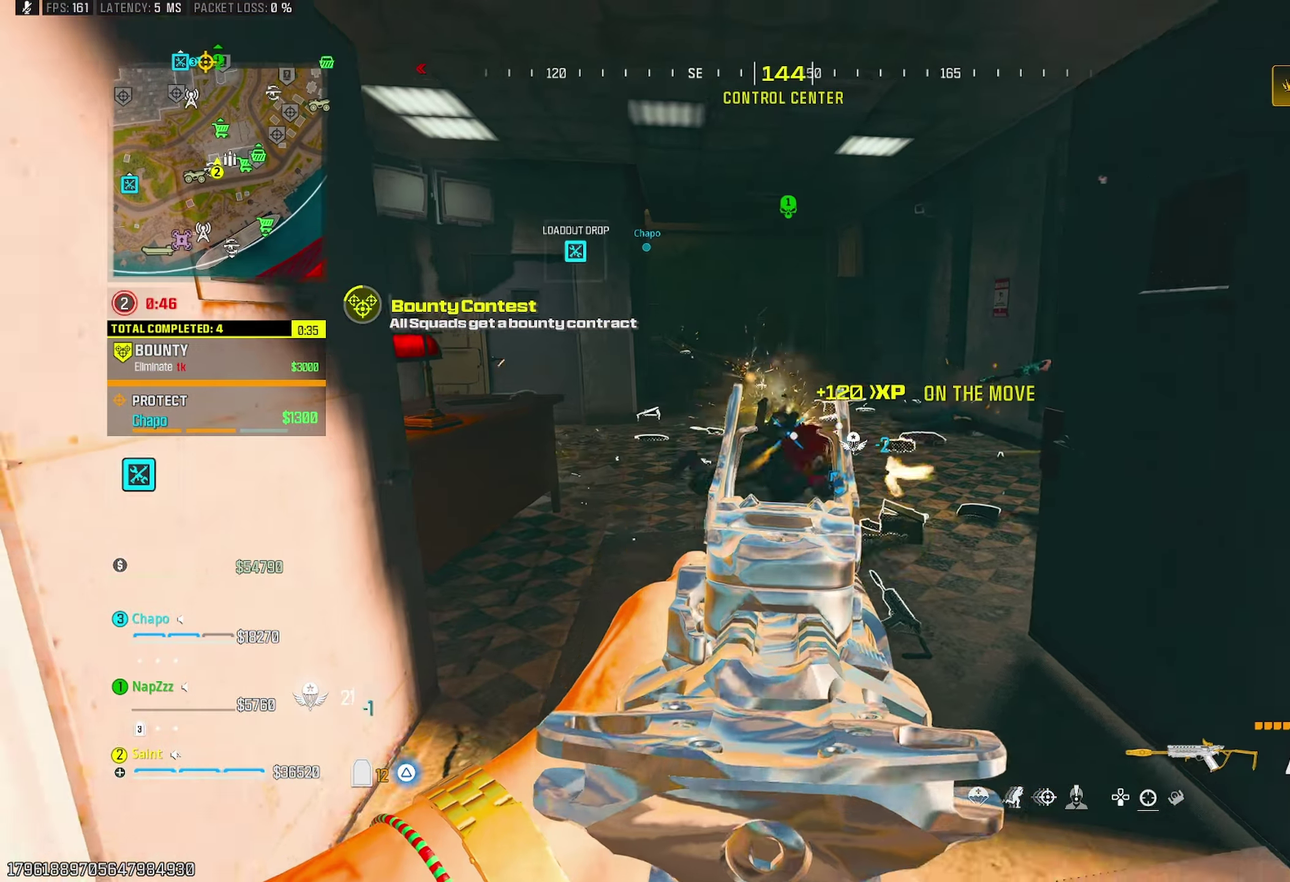
{"buttons": ["TRIANGLE"], "left_stick": "up", "right_stick": "up", "events": [[150, "left_stick", "down-left"], [150, "right_stick", "center"], [267, "left_stick", "left"], [383, "L1", "up"], [383, "TRIANGLE", "down"], [417, "left_stick", "up"], [417, "right_stick", "up-right"], [467, "right_stick", "up"], [483, "R1", "up"]]}
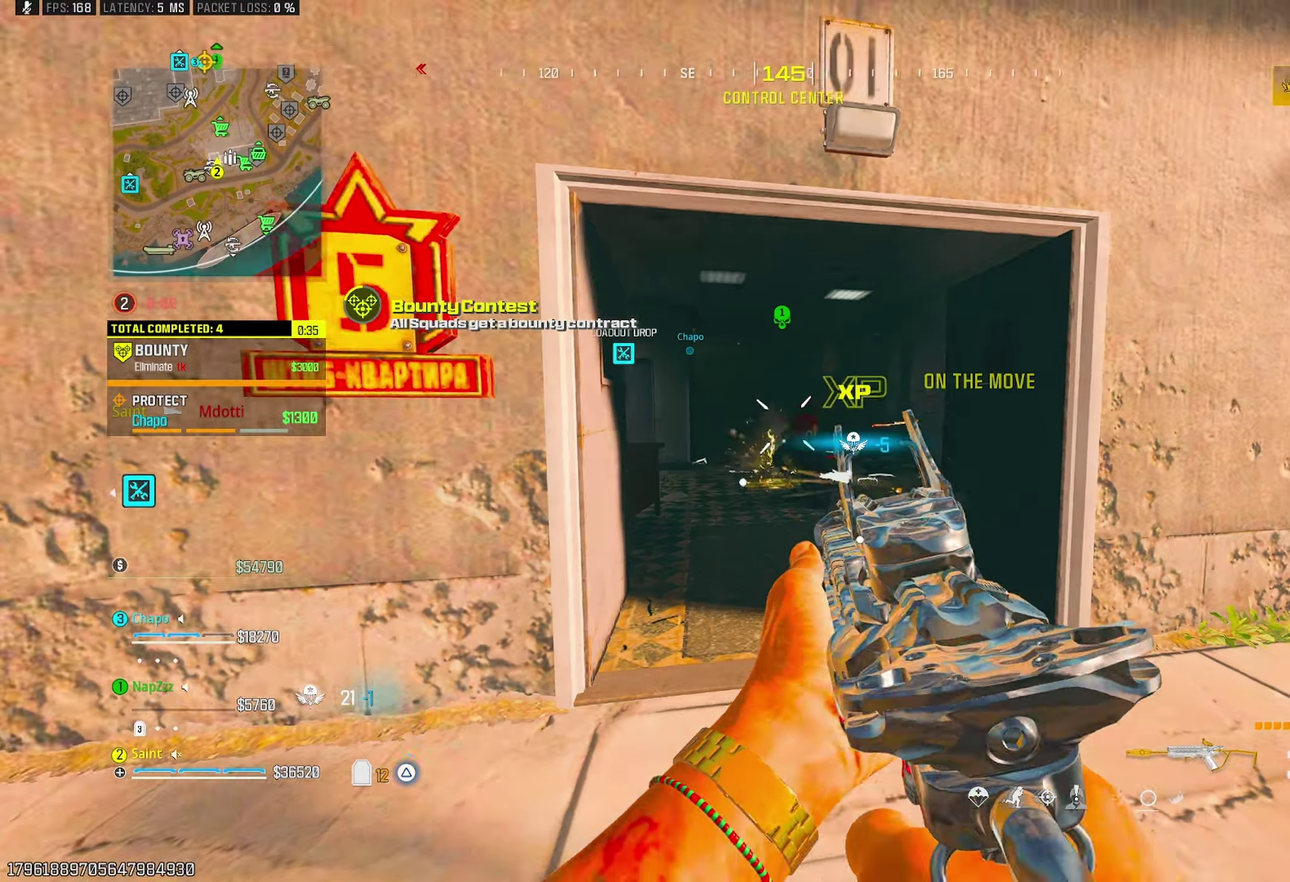
{"buttons": ["L1", "R1"], "left_stick": "down-right", "right_stick": "center"}
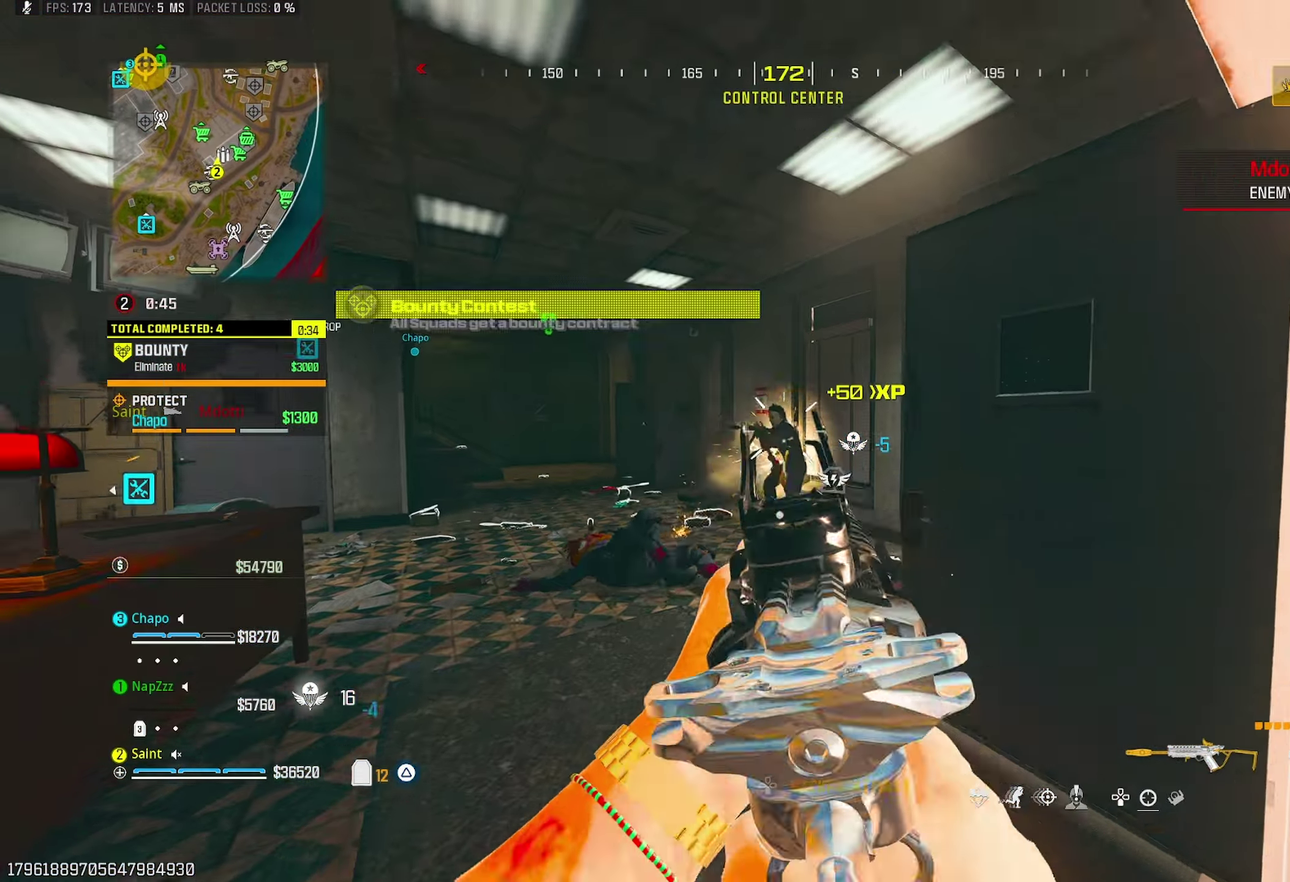
{"buttons": ["R1"], "left_stick": "down", "right_stick": "down-right", "events": [[100, "left_stick", "down"], [183, "left_stick", "down-left"], [233, "right_stick", "right"], [300, "right_stick", "center"], [383, "right_stick", "down-right"], [467, "left_stick", "down"], [500, "L1", "up"]]}
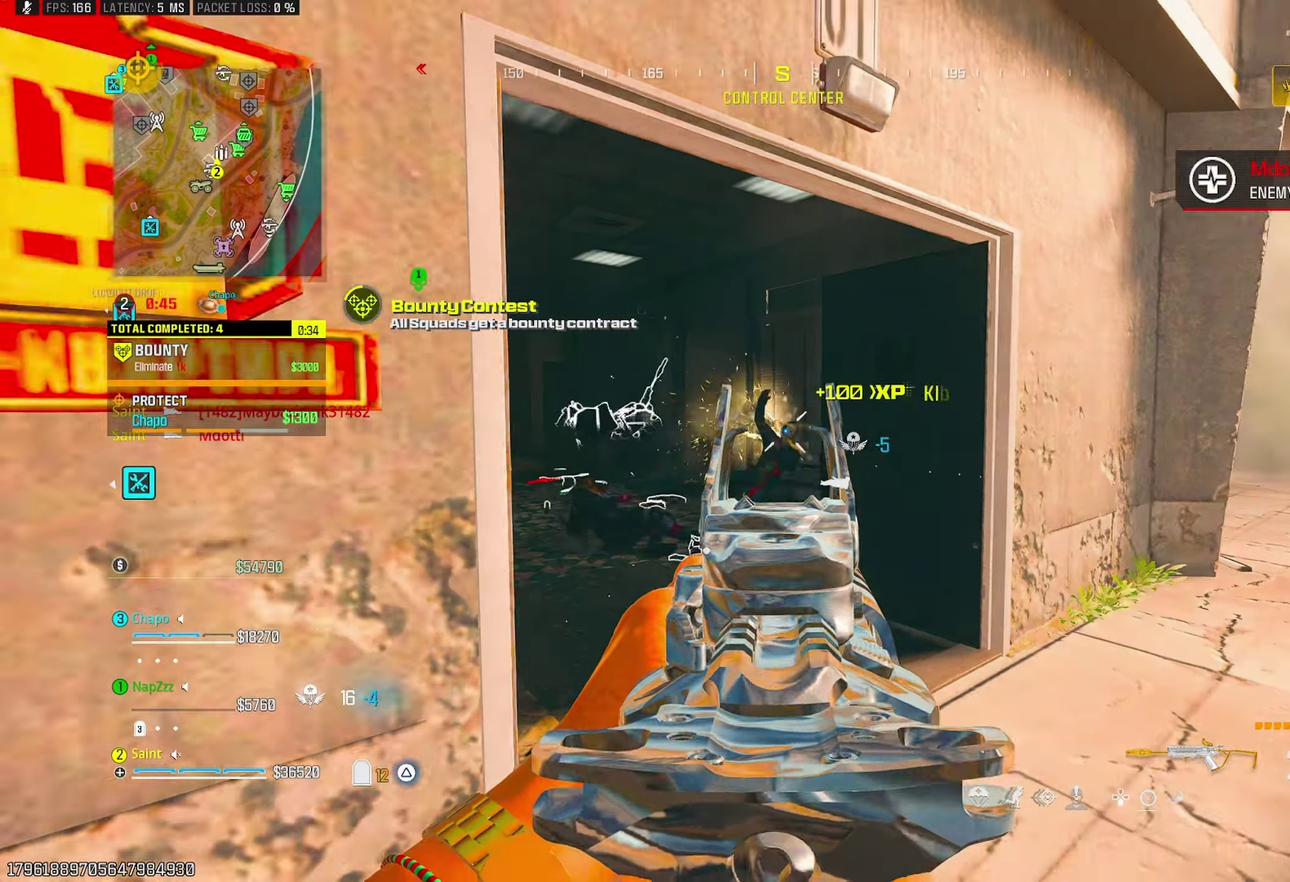
{"buttons": [], "left_stick": "up-right", "right_stick": "left"}
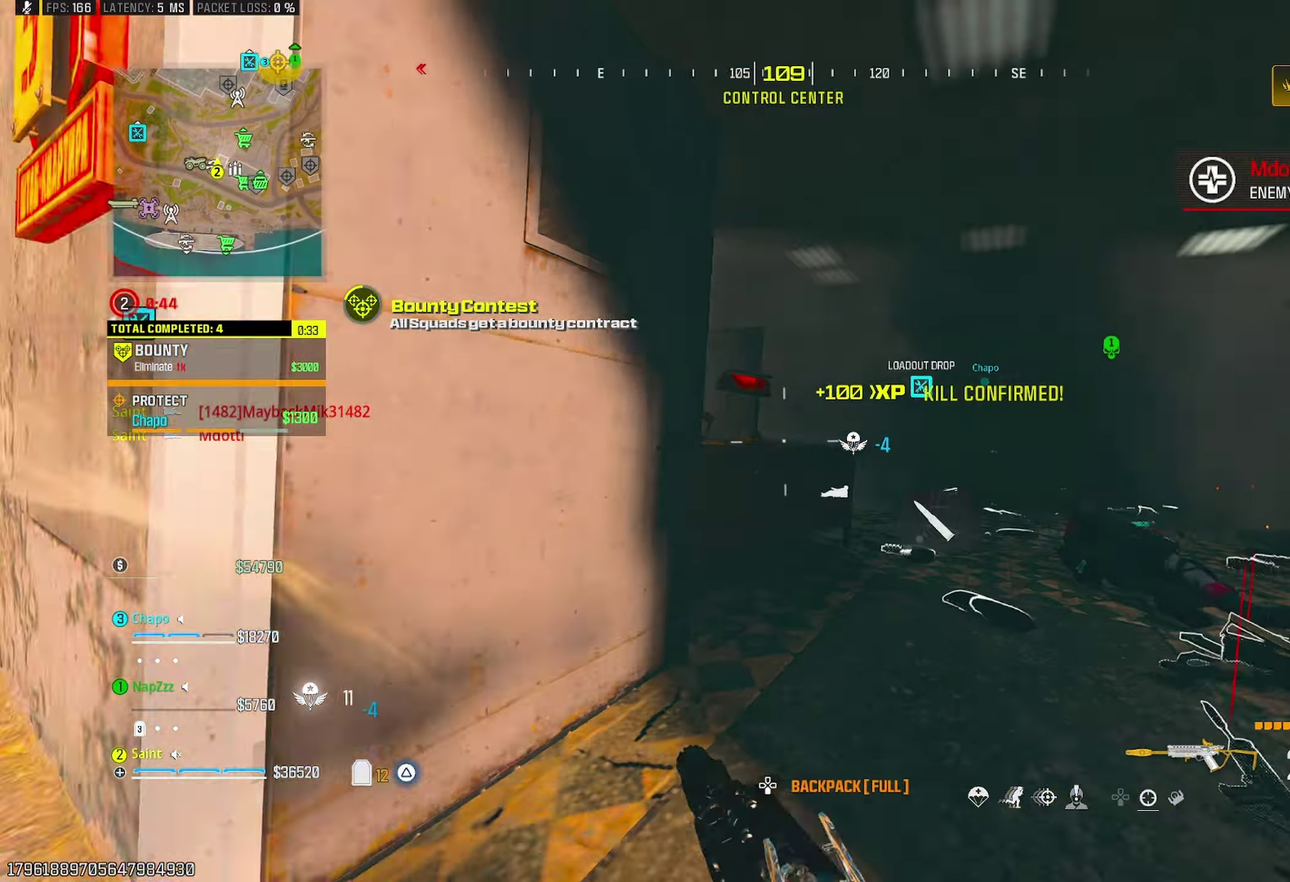
{"buttons": ["CROSS"], "left_stick": "up-right", "right_stick": "left", "events": [[33, "right_stick", "center"], [83, "left_stick", "right"], [183, "right_stick", "left"], [450, "CROSS", "down"], [467, "left_stick", "up-right"]]}
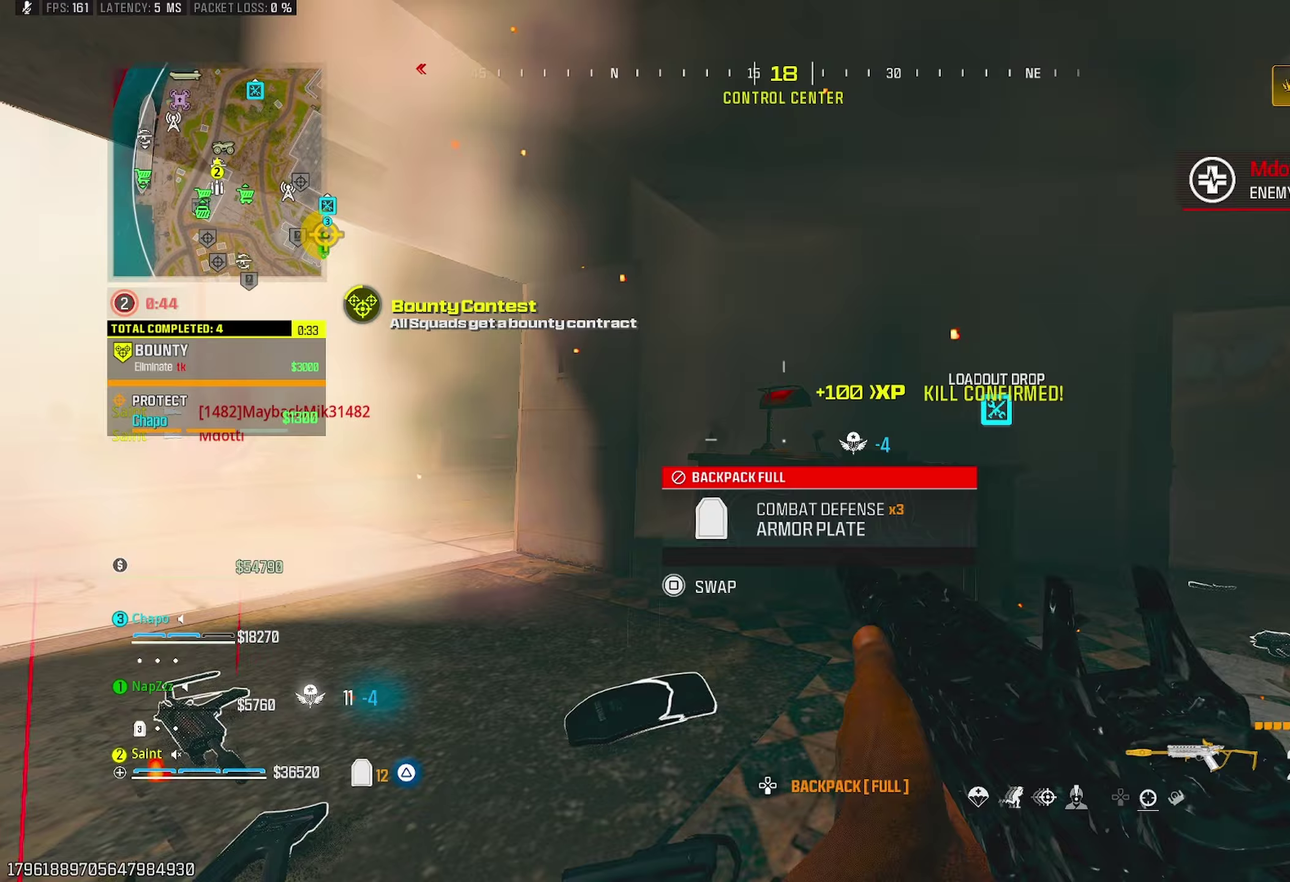
{"buttons": ["R1"], "left_stick": "right", "right_stick": "down", "events": [[50, "left_stick", "left"], [67, "right_stick", "center"], [117, "CROSS", "up"], [150, "left_stick", "up-left"], [283, "left_stick", "up-right"], [300, "right_stick", "down-right"], [367, "R1", "down"], [383, "left_stick", "right"], [417, "right_stick", "center"], [467, "right_stick", "down"]]}
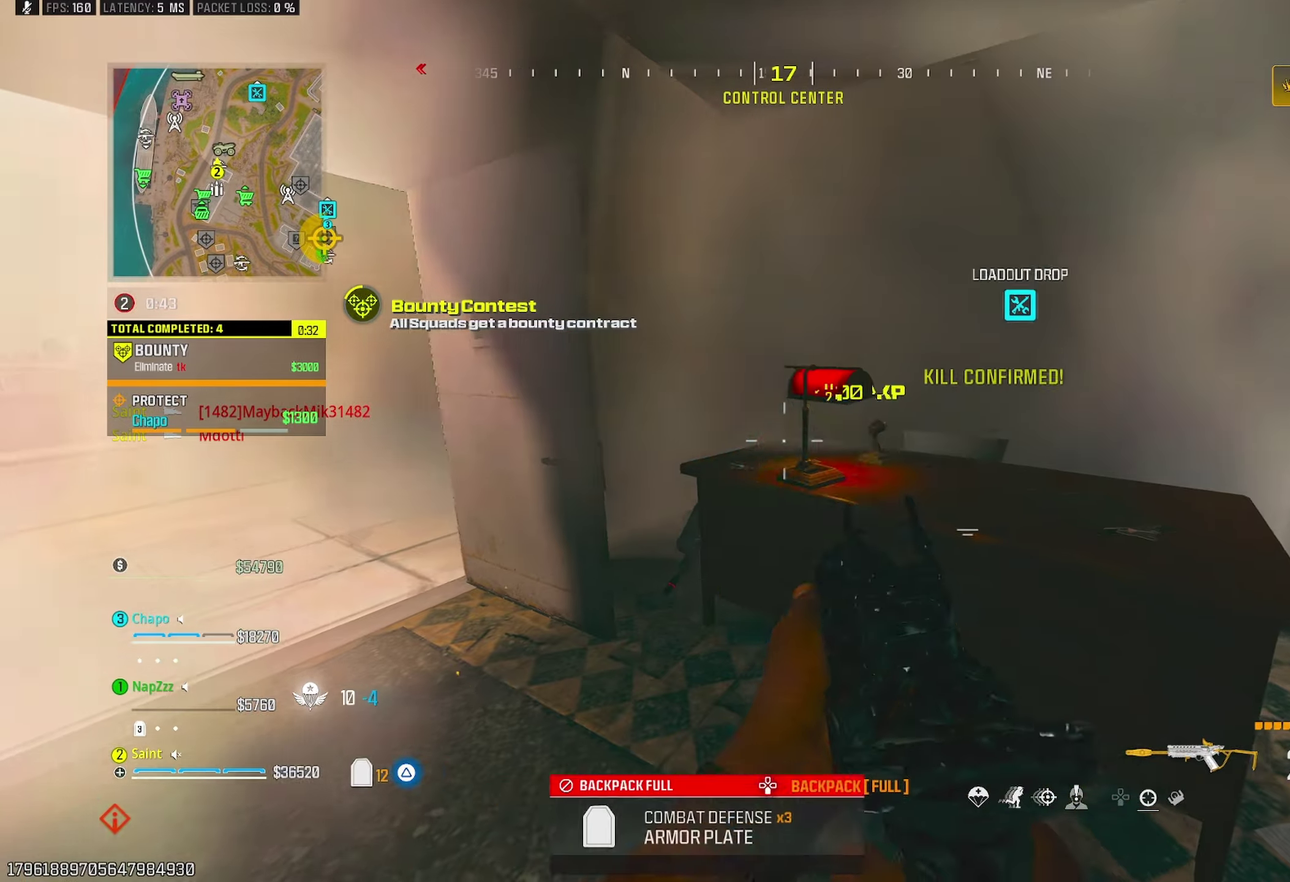
{"buttons": ["R1"], "left_stick": "up", "right_stick": "left"}
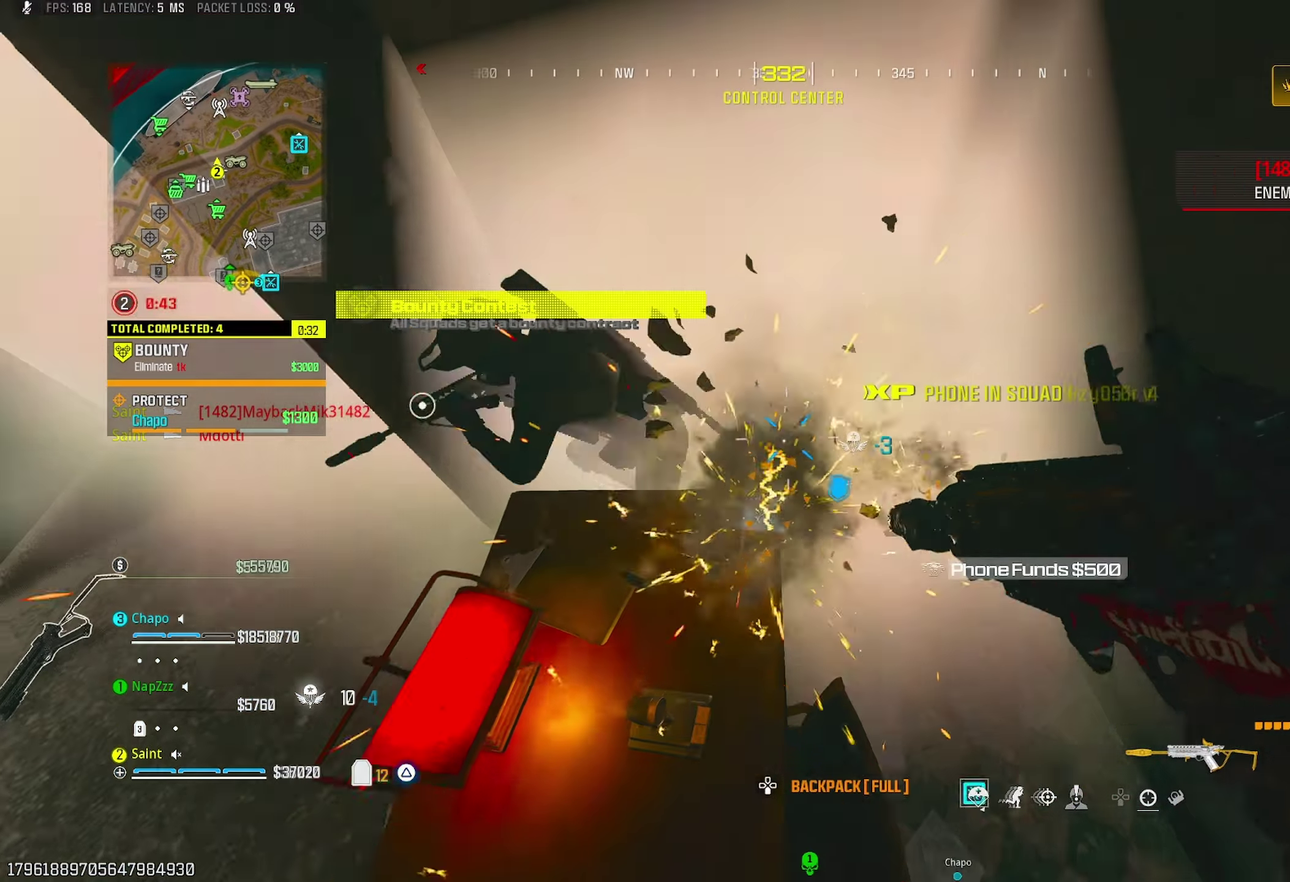
{"buttons": ["R1"], "left_stick": "up-right", "right_stick": "up", "events": [[33, "left_stick", "up-right"], [33, "right_stick", "center"], [117, "right_stick", "down-left"], [333, "right_stick", "up-left"], [417, "right_stick", "up"]]}
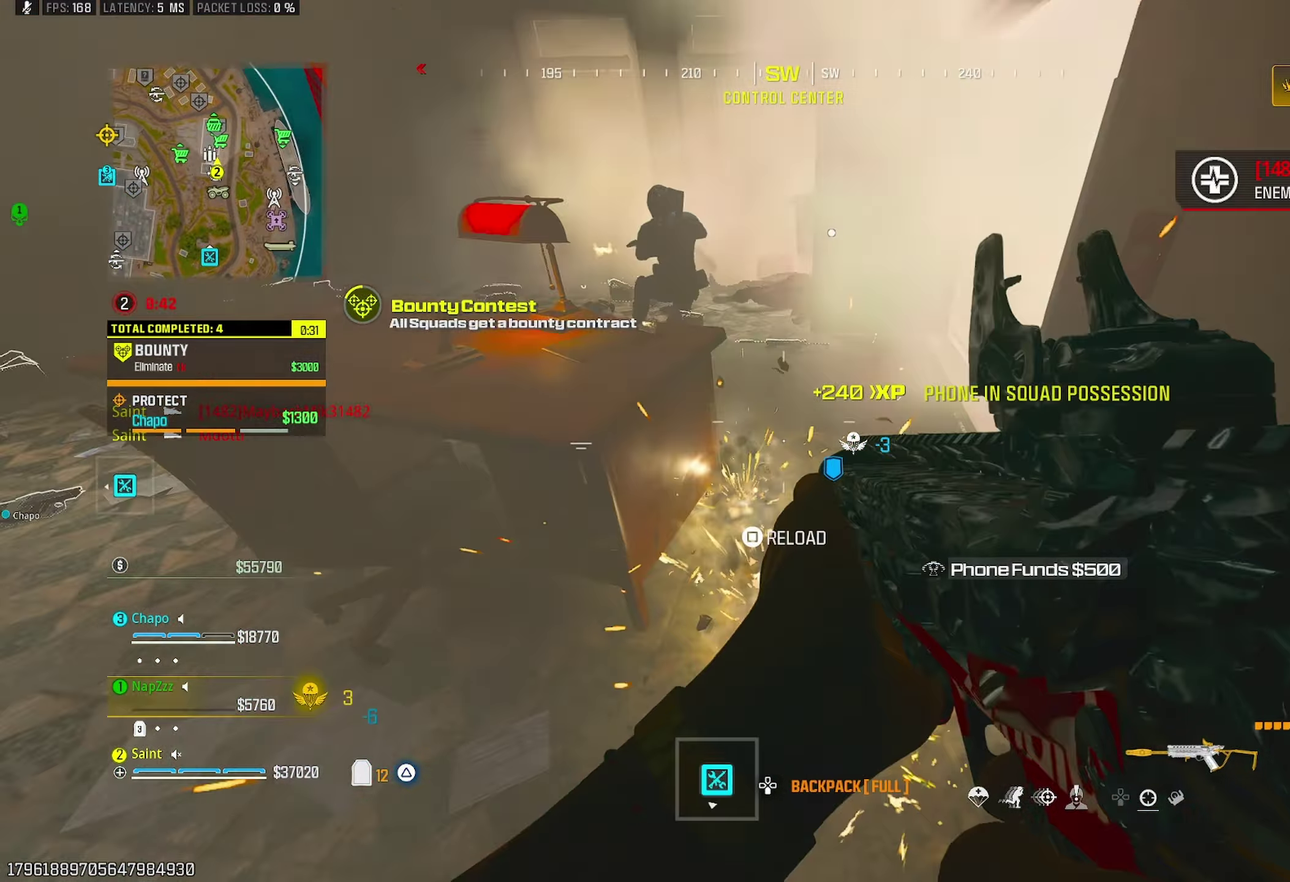
{"buttons": ["TRIANGLE"], "left_stick": "up", "right_stick": "right", "events": [[83, "left_stick", "up"], [217, "right_stick", "center"], [267, "left_stick", "up-right"], [300, "right_stick", "right"], [333, "R1", "up"], [417, "left_stick", "up"], [483, "TRIANGLE", "down"]]}